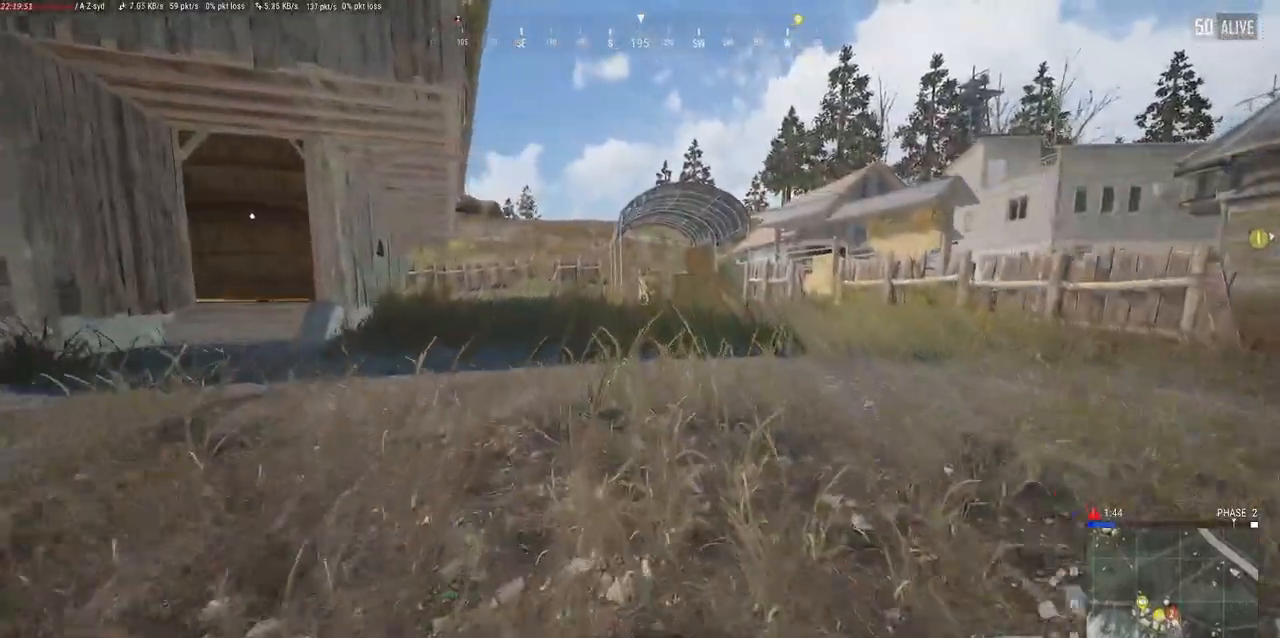
Gameplay with keyboard and mouse; each line is a JSON object with the keys and mouse buttons held at the frame after it. "events" lists presses ("down") and releases ("up") of "a", "alt", "c", "ctrl", "d", "e", "f", "q", "r", "s", "shift", "space", "tab", "w", "x", "z", "mouse_left", "mouse_wheel" and "mouse_right" between this image and that frame as [ms after this image, input, new state], when the widget could be followed in between. "mouse_left", "mouse_wheel", "mouse_right" = the "left", "wheel", "right" buttons of the "mouse" list. No other keys are recorded. "wheel" means that the mouse wheel is clicked or scrolled. Mouse movement is not recorded.
{"keys": ["w"], "mouse": [], "events": [[433, "a", "up"]]}
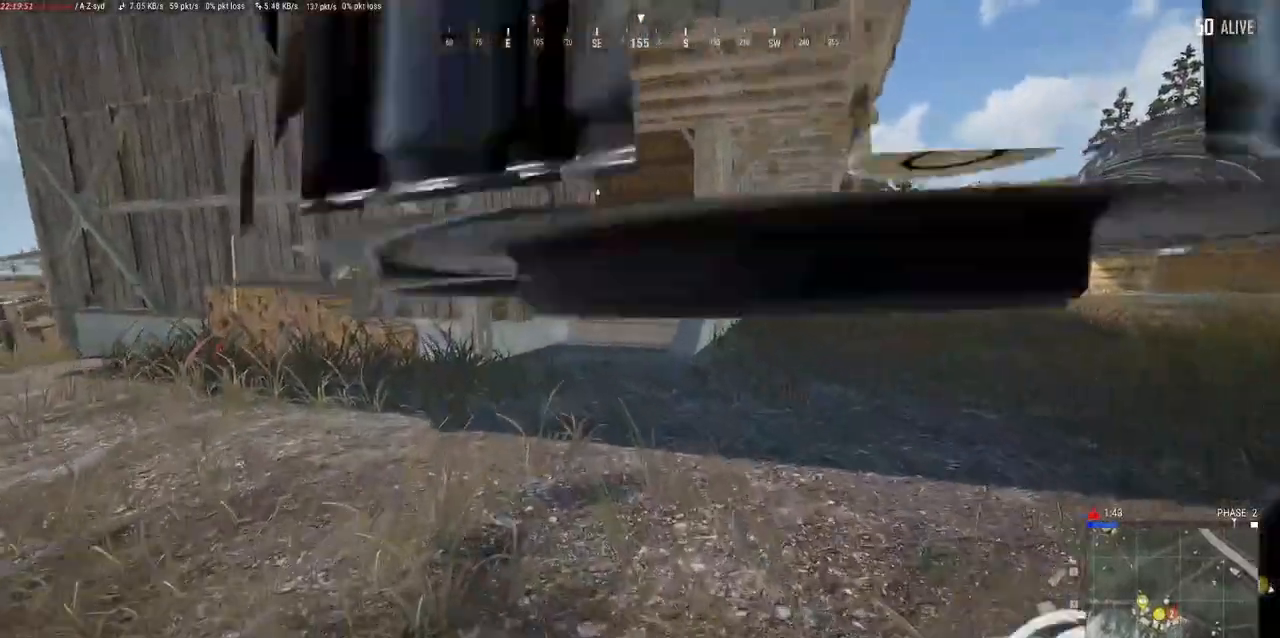
{"keys": ["w"], "mouse": [], "events": []}
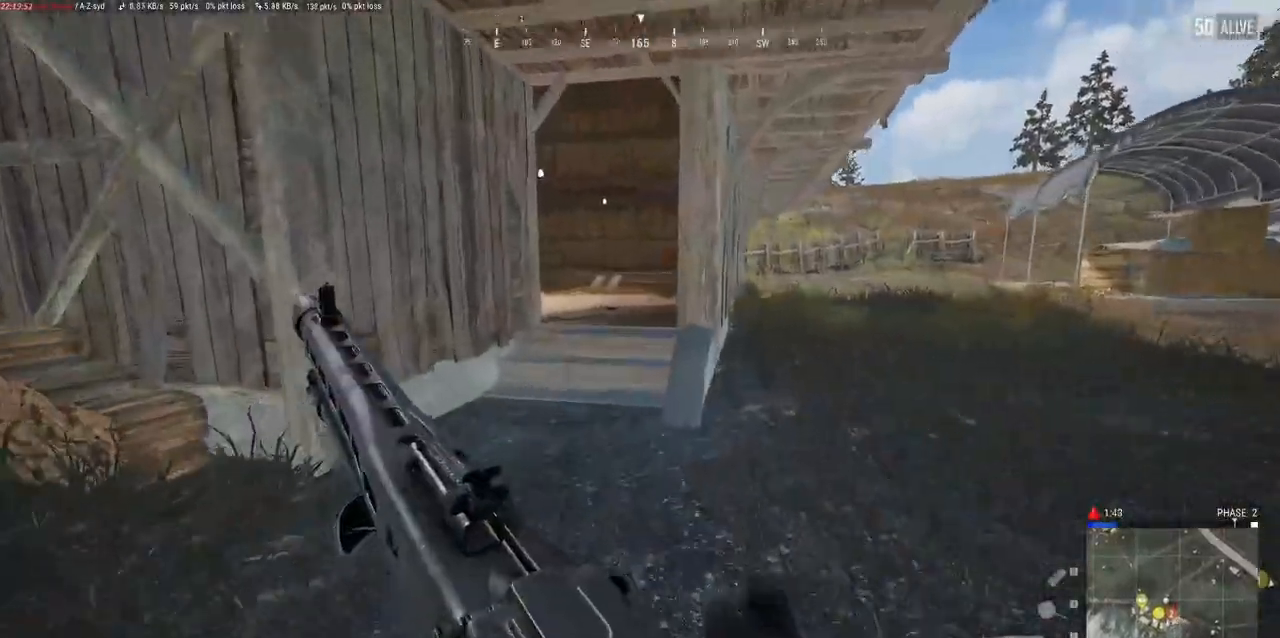
{"keys": ["w"], "mouse": [], "events": [[283, "space", "down"], [433, "space", "up"]]}
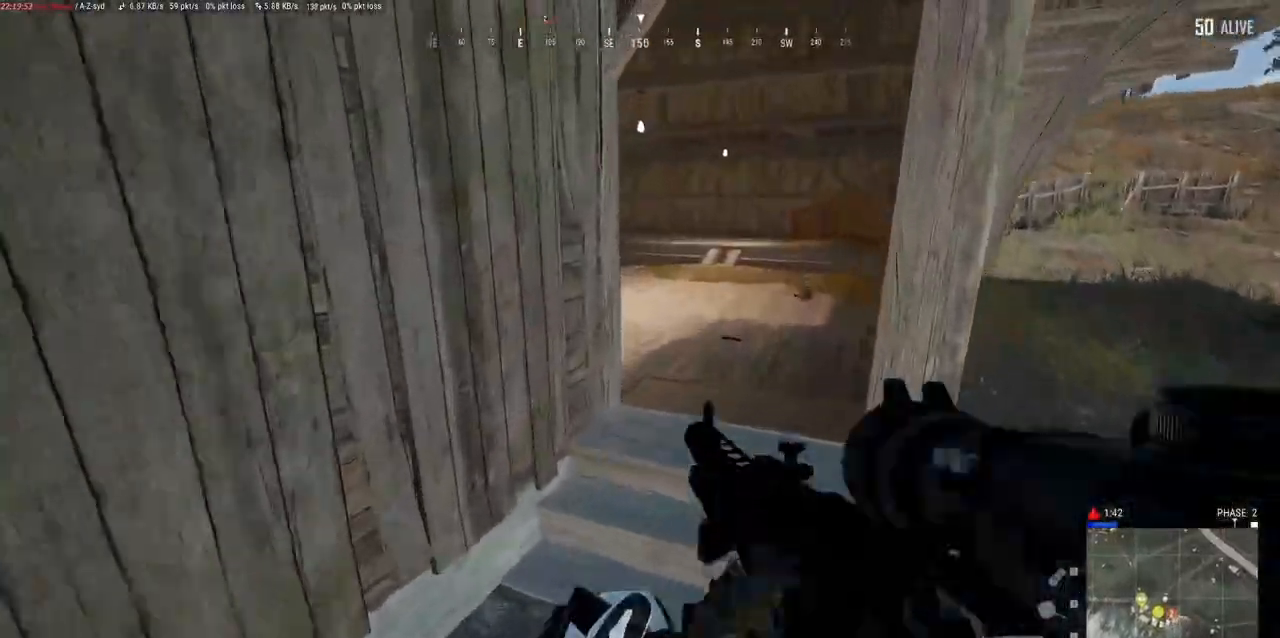
{"keys": ["d"], "mouse": [], "events": [[17, "w", "up"], [350, "d", "down"]]}
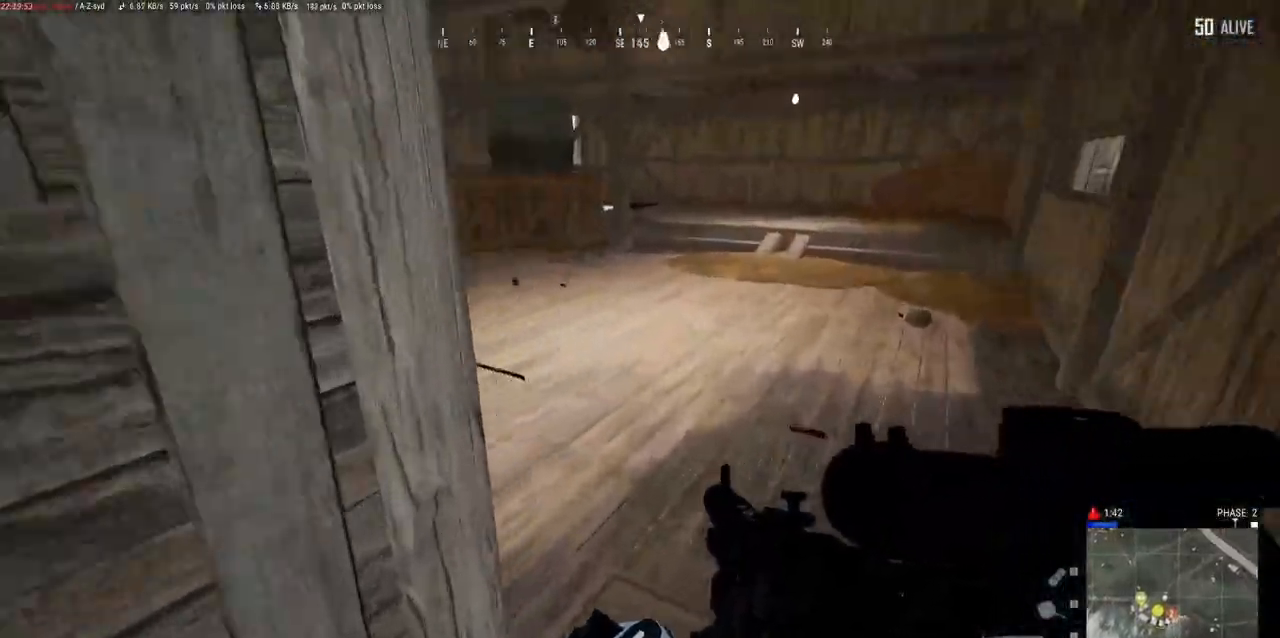
{"keys": ["a", "w"], "mouse": [], "events": [[17, "w", "down"], [167, "d", "up"], [433, "a", "down"]]}
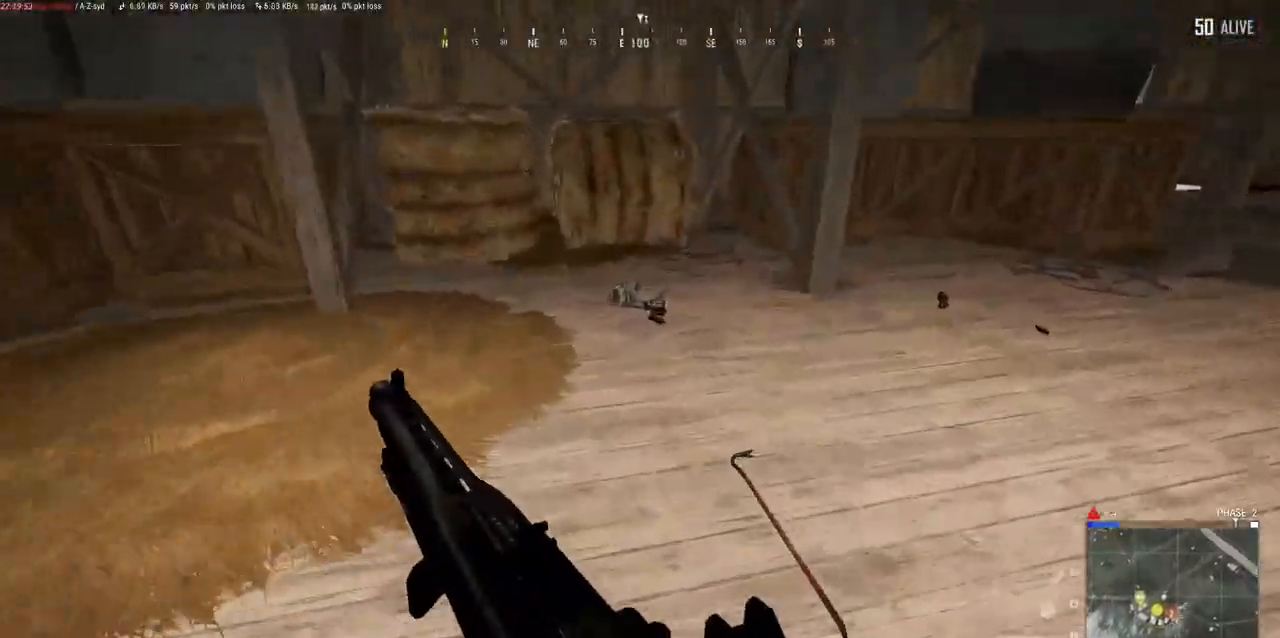
{"keys": ["d", "w"], "mouse": [], "events": [[100, "w", "up"], [133, "a", "up"], [217, "d", "down"], [217, "w", "down"]]}
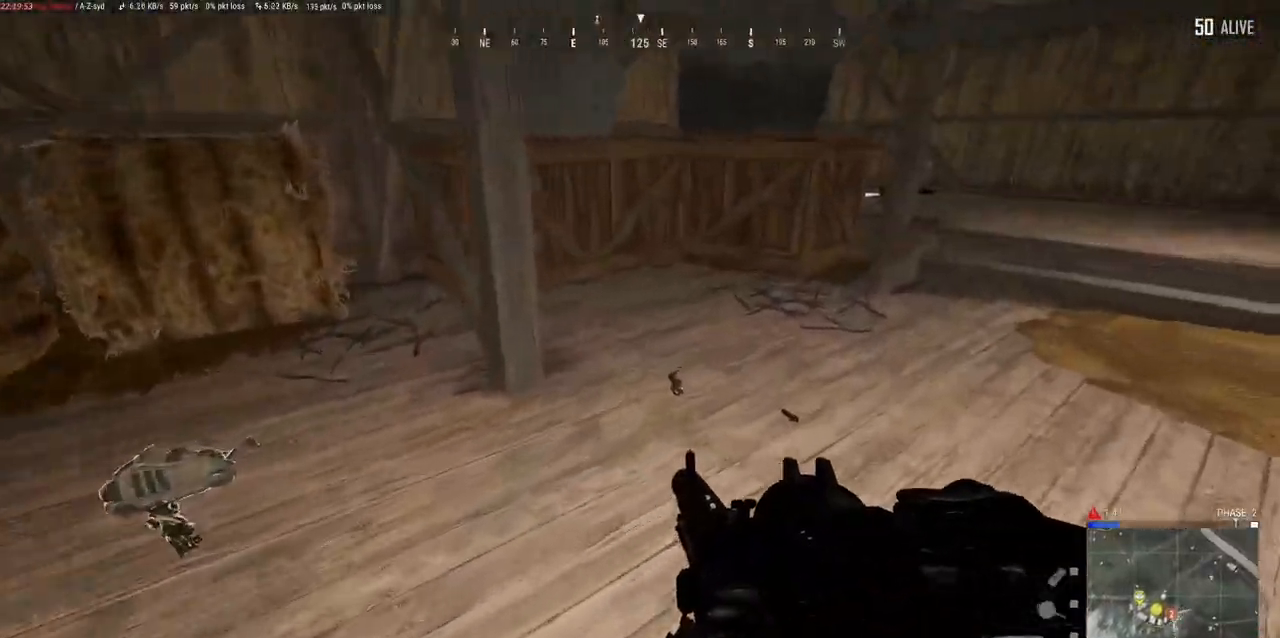
{"keys": ["d", "w"], "mouse": [], "events": [[250, "d", "up"], [417, "d", "down"]]}
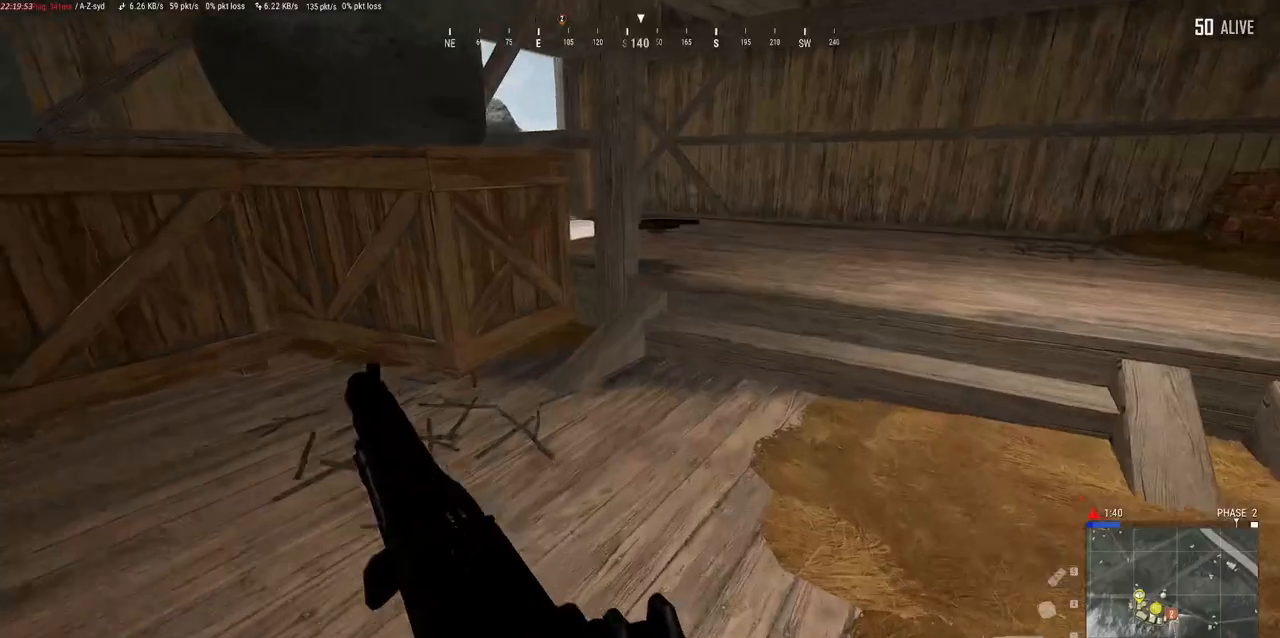
{"keys": ["w"], "mouse": [], "events": [[100, "d", "up"]]}
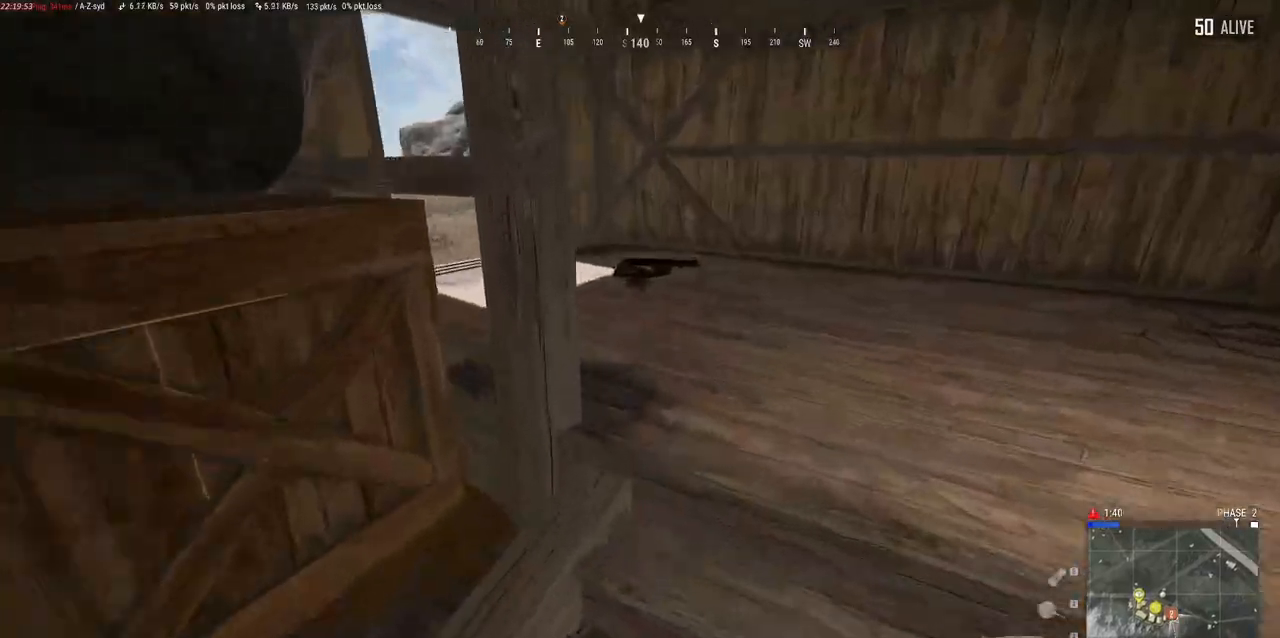
{"keys": ["tab", "w"], "mouse": [], "events": [[33, "d", "down"], [167, "d", "up"], [467, "tab", "down"]]}
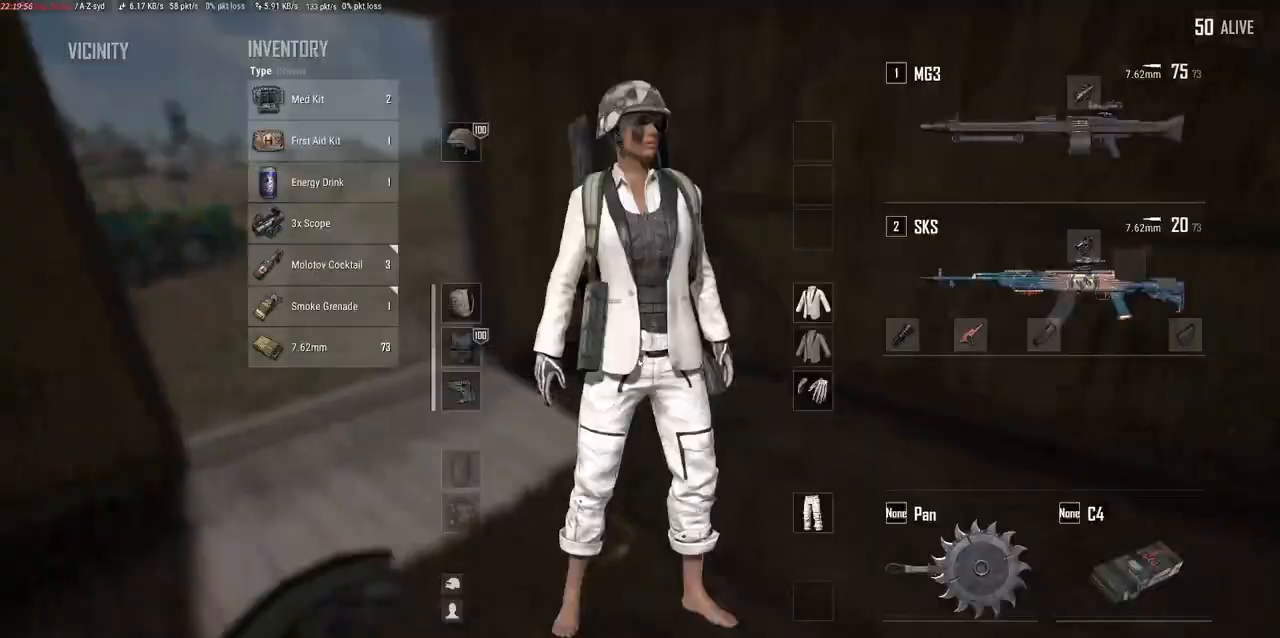
{"keys": ["w"], "mouse": [], "events": [[33, "tab", "up"], [50, "w", "up"], [267, "tab", "down"], [383, "w", "down"], [433, "tab", "up"]]}
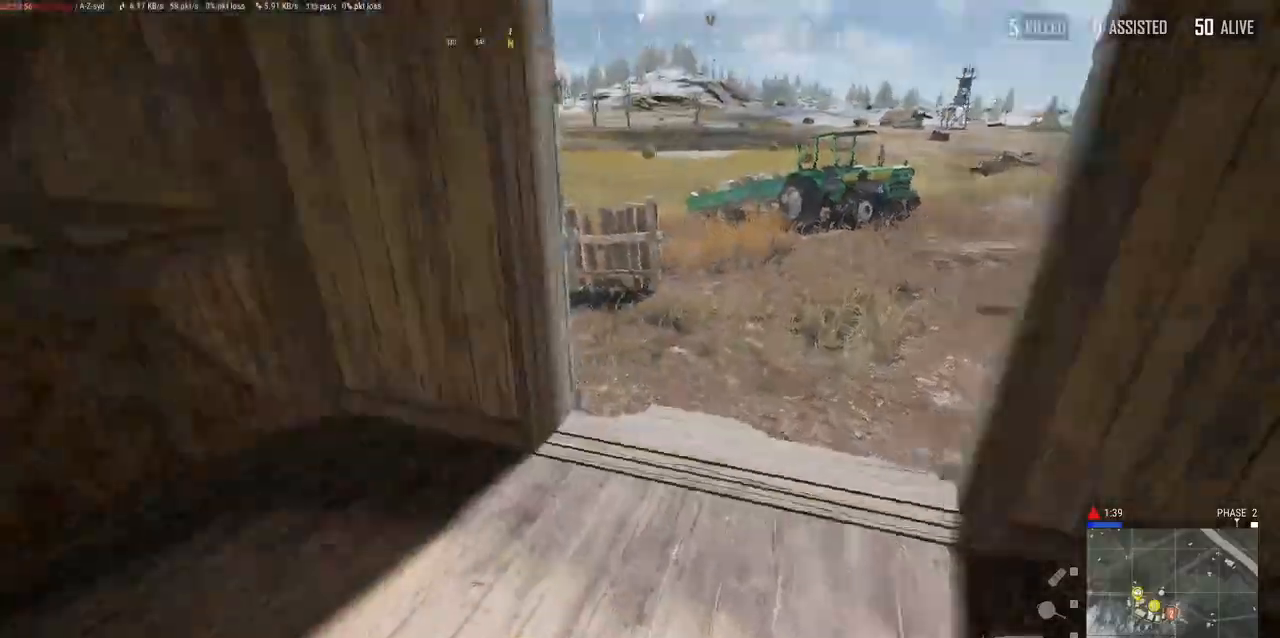
{"keys": ["w"], "mouse": [], "events": []}
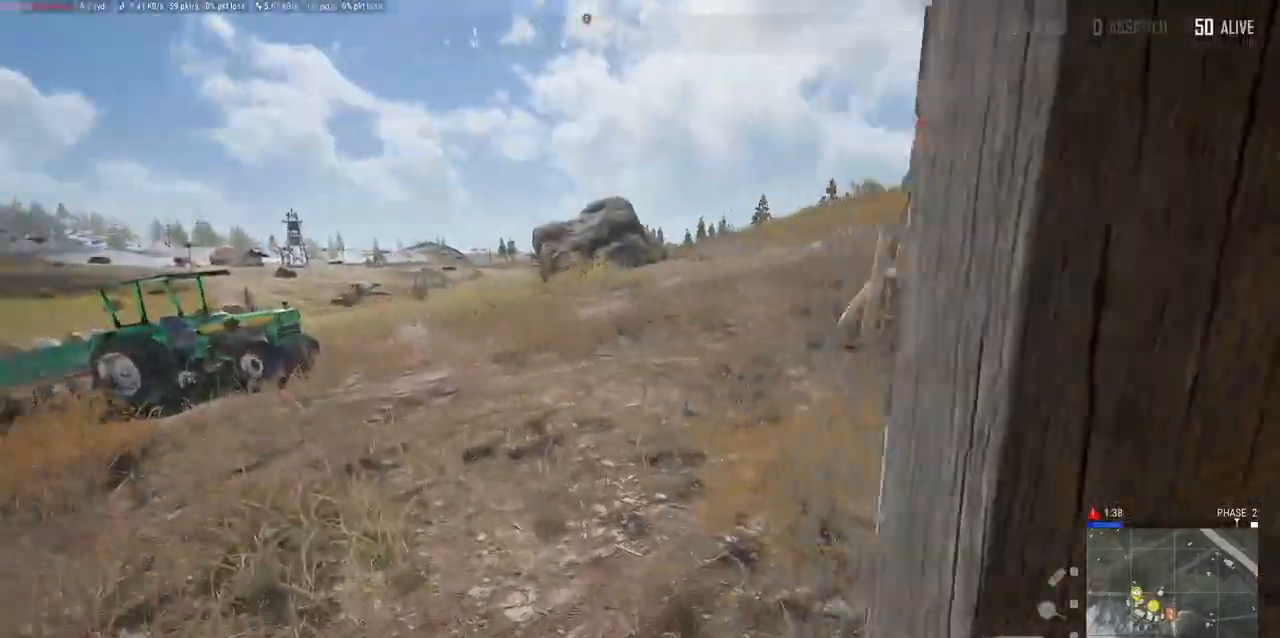
{"keys": ["a", "w"], "mouse": [], "events": [[400, "a", "down"]]}
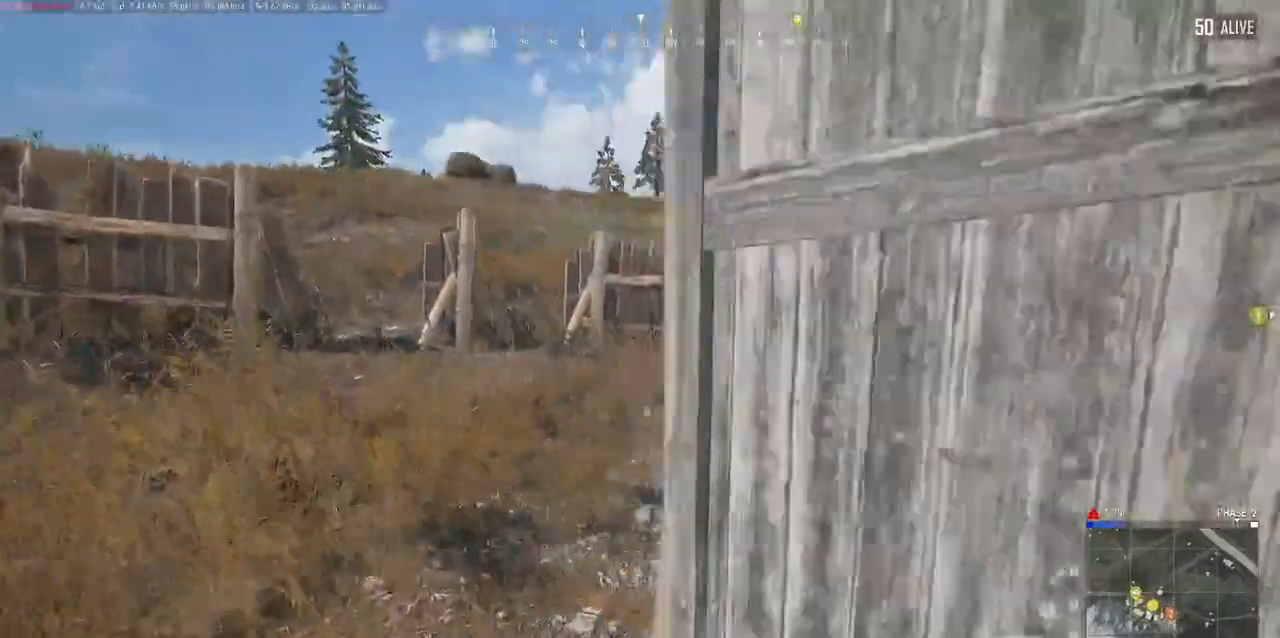
{"keys": ["w"], "mouse": [], "events": [[67, "a", "up"]]}
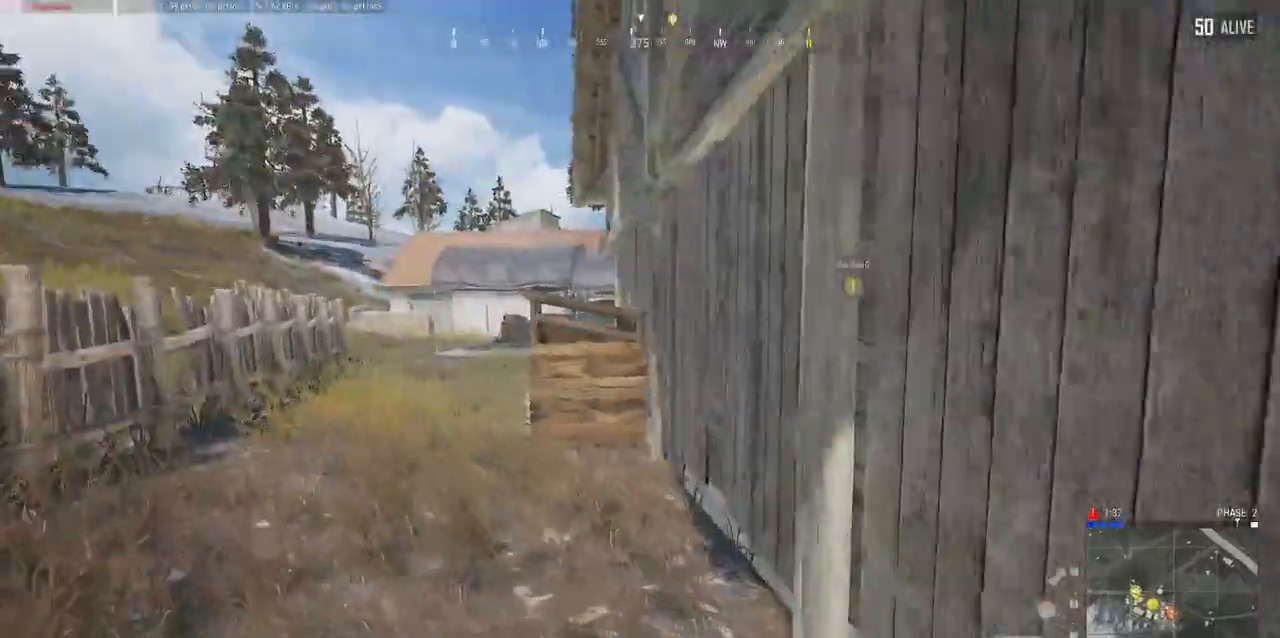
{"keys": ["a", "w"], "mouse": [], "events": [[317, "a", "down"]]}
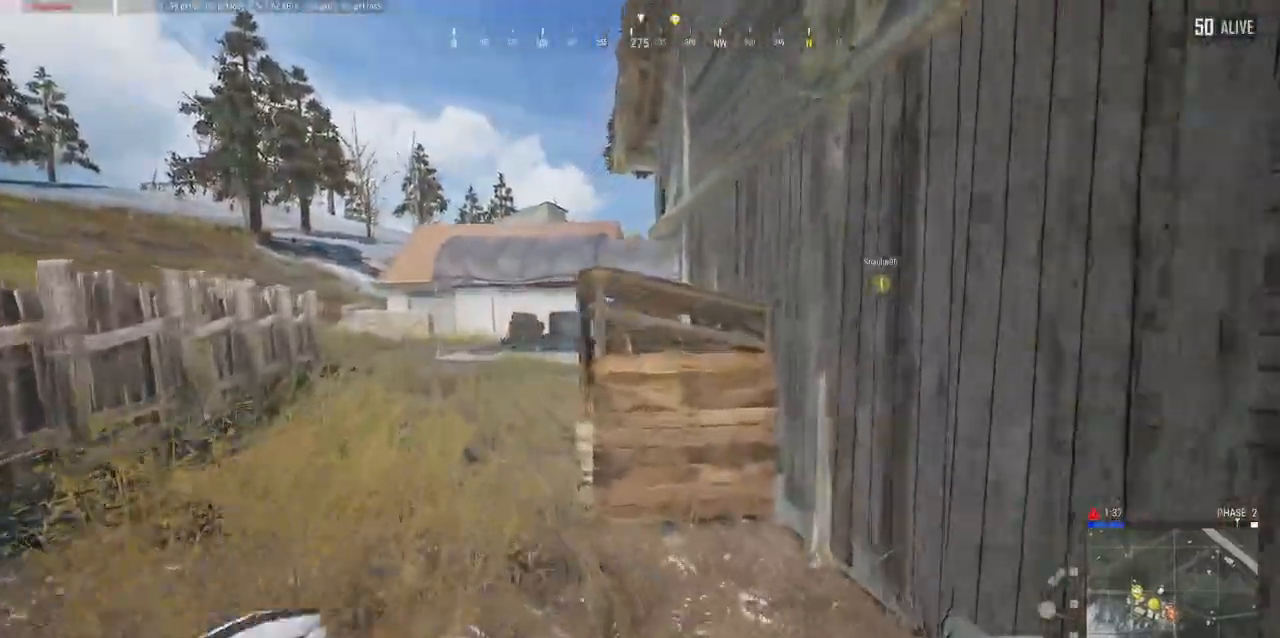
{"keys": ["w"], "mouse": [], "events": [[17, "a", "up"], [267, "a", "down"], [467, "a", "up"]]}
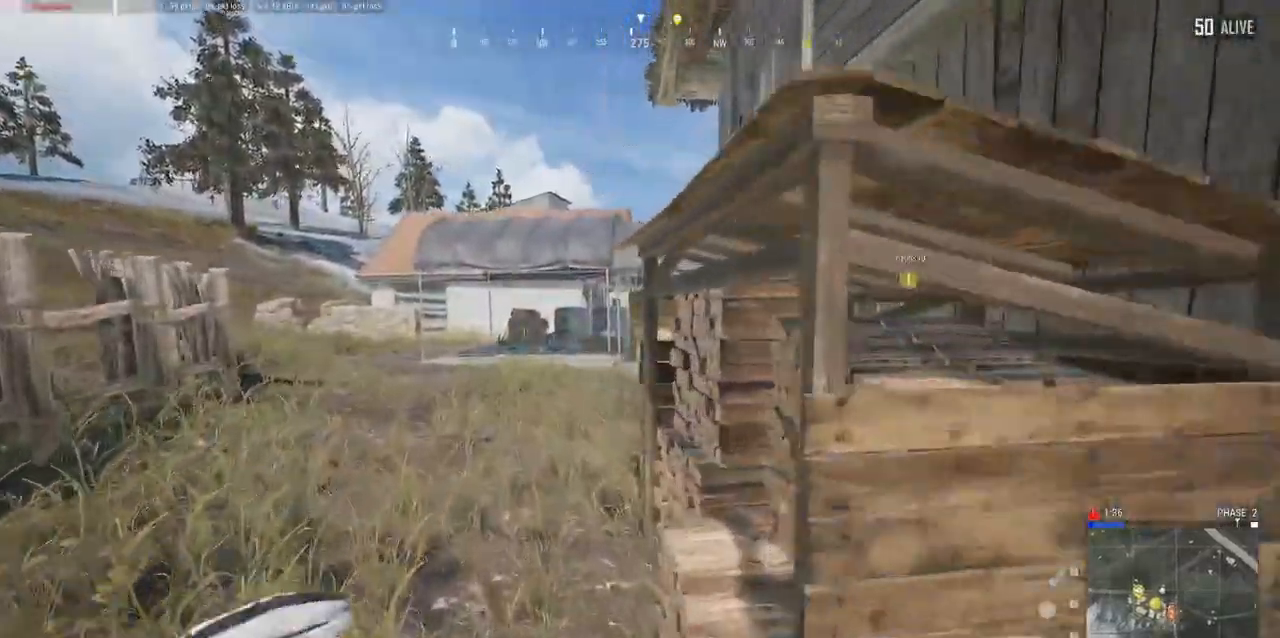
{"keys": ["w"], "mouse": [], "events": [[233, "a", "down"], [433, "a", "up"]]}
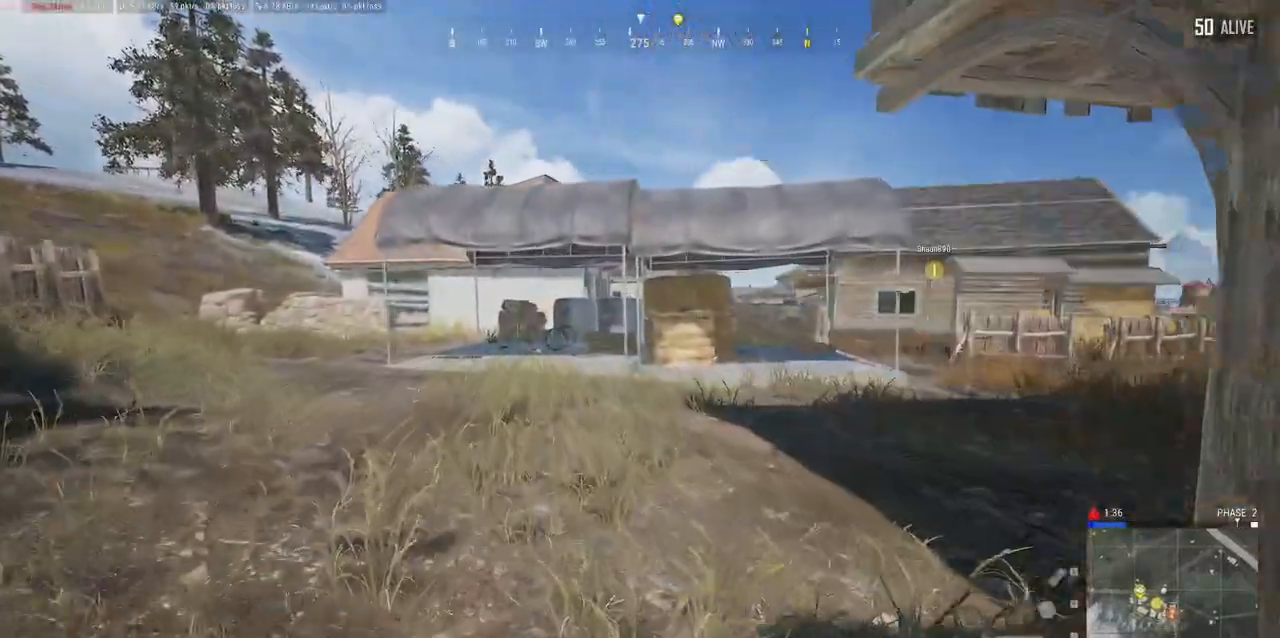
{"keys": ["w"], "mouse": [], "events": [[267, "a", "down"], [483, "a", "up"]]}
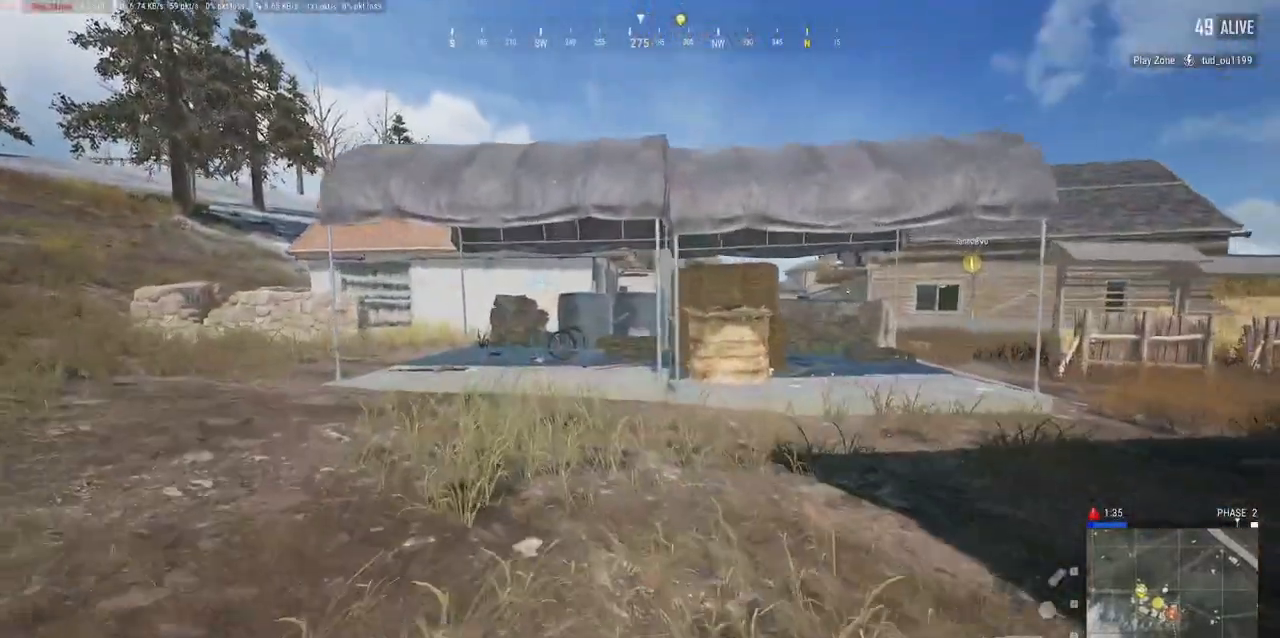
{"keys": ["a", "w"], "mouse": [], "events": [[217, "a", "down"]]}
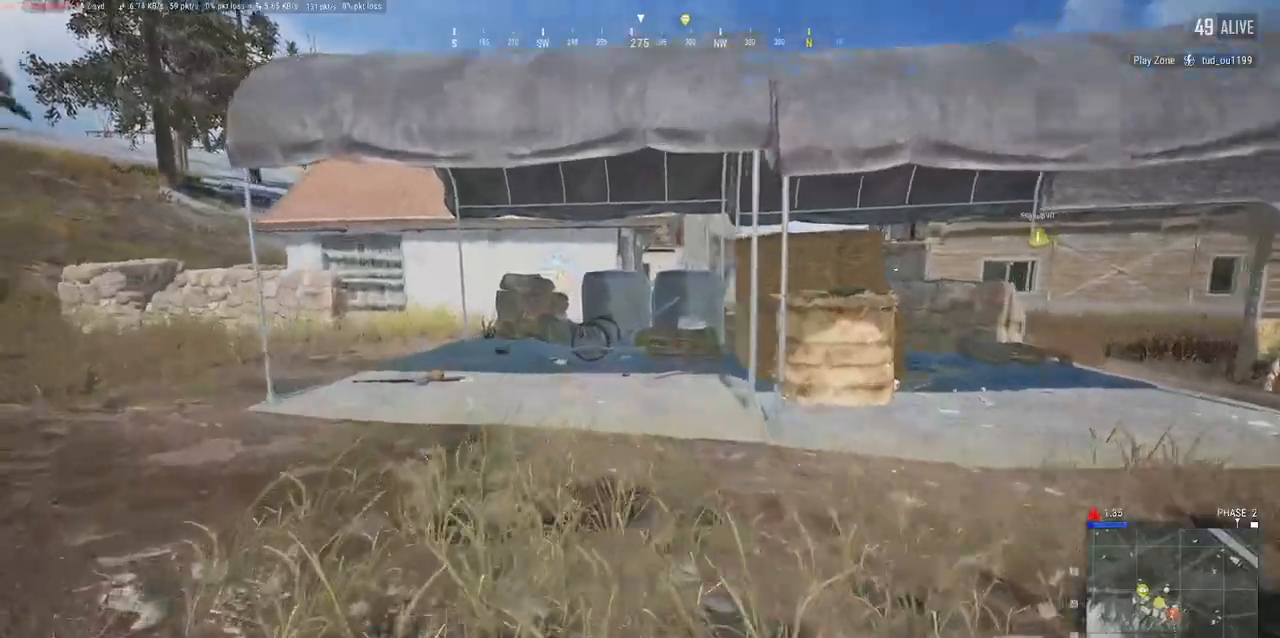
{"keys": ["w"], "mouse": [], "events": [[50, "a", "up"]]}
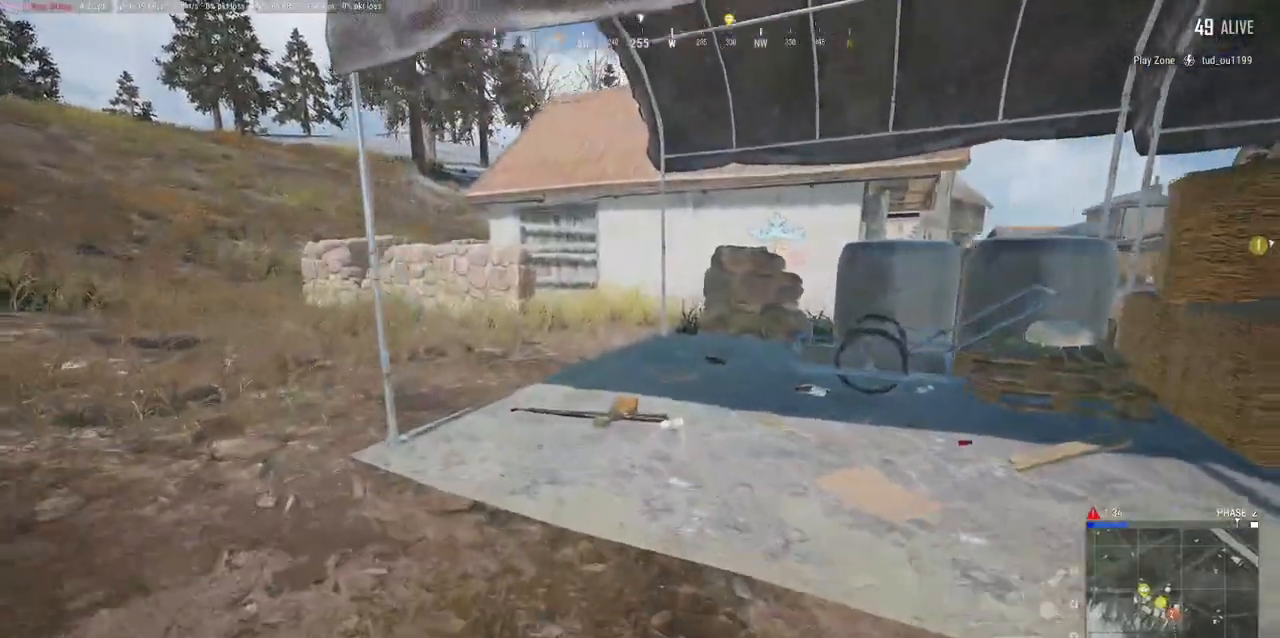
{"keys": [], "mouse": [], "events": [[133, "tab", "down"], [233, "tab", "up"], [250, "w", "up"]]}
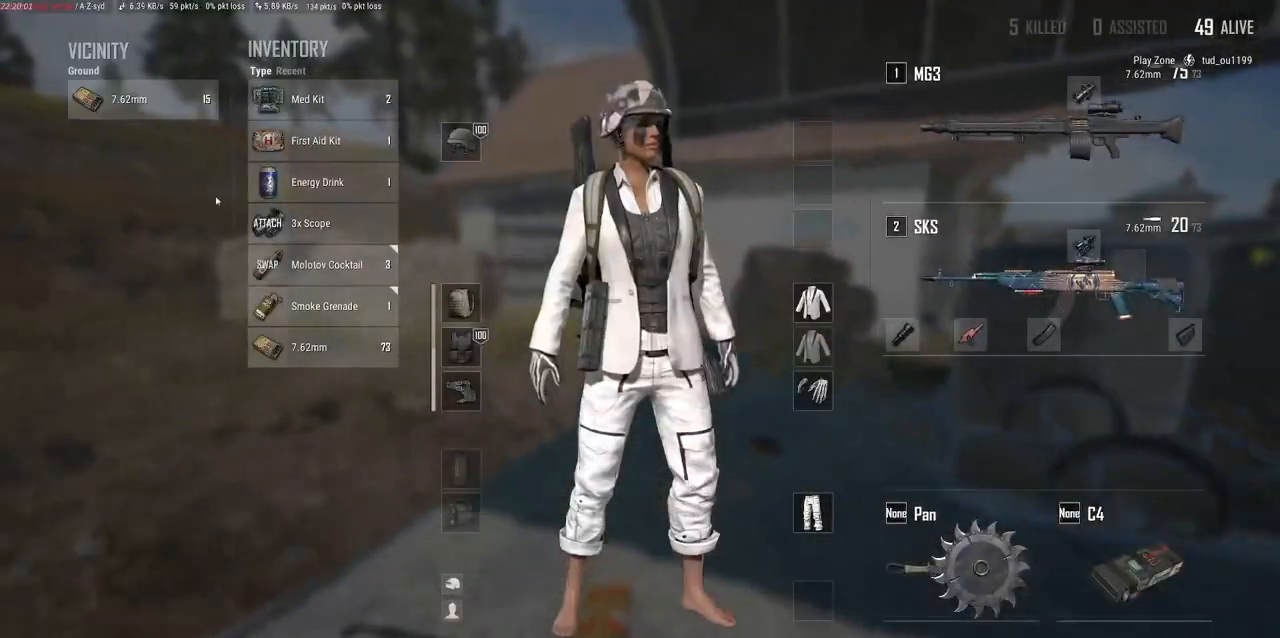
{"keys": ["w"], "mouse": [], "events": [[483, "w", "down"]]}
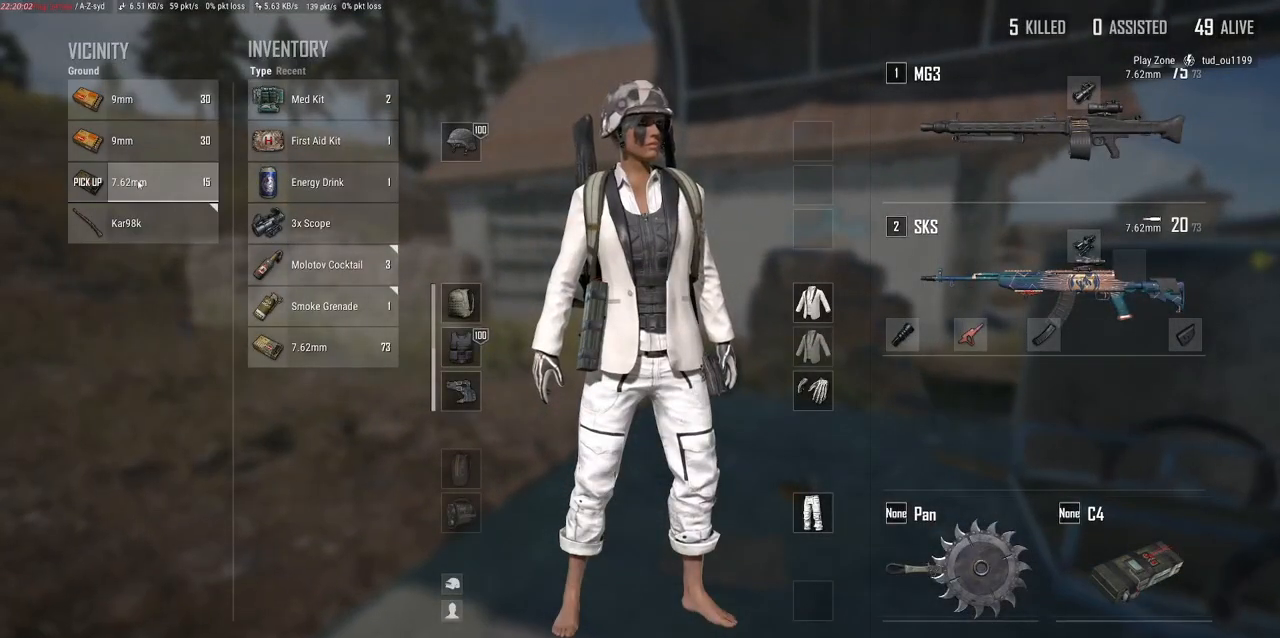
{"keys": ["w"], "mouse": [], "events": [[17, "mouse_right", "down"], [117, "mouse_right", "up"], [150, "tab", "down"], [217, "tab", "up"]]}
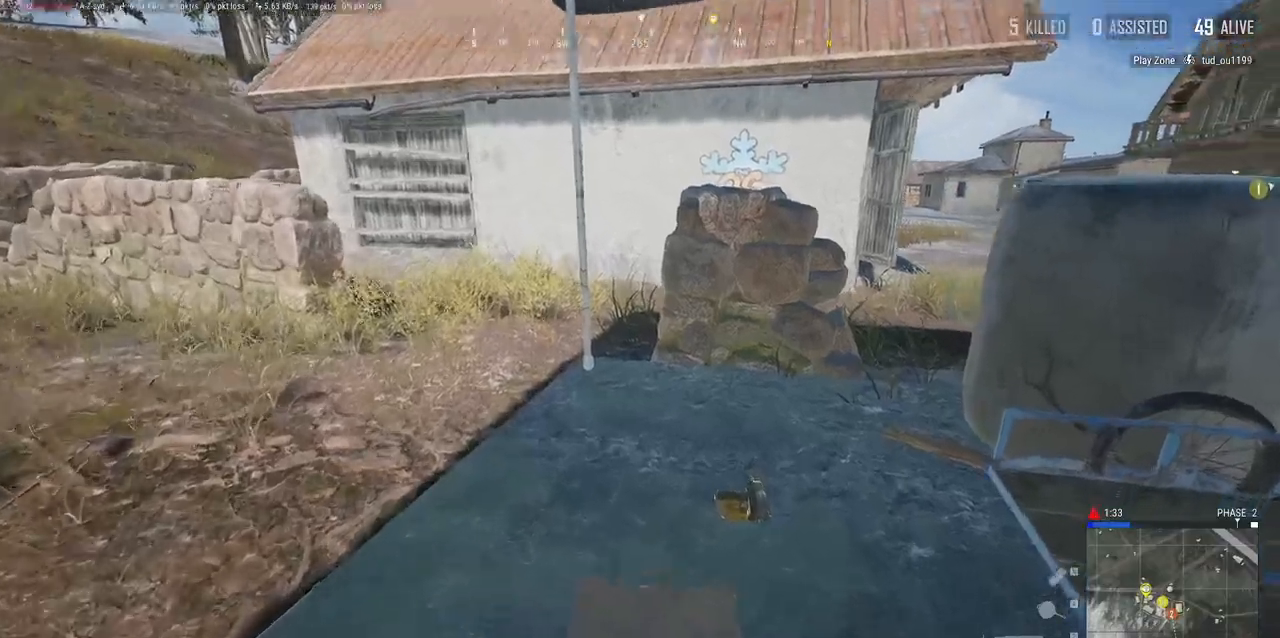
{"keys": ["d", "w"], "mouse": [], "events": [[33, "w", "up"], [183, "w", "down"], [367, "w", "up"], [417, "d", "down"], [450, "w", "down"]]}
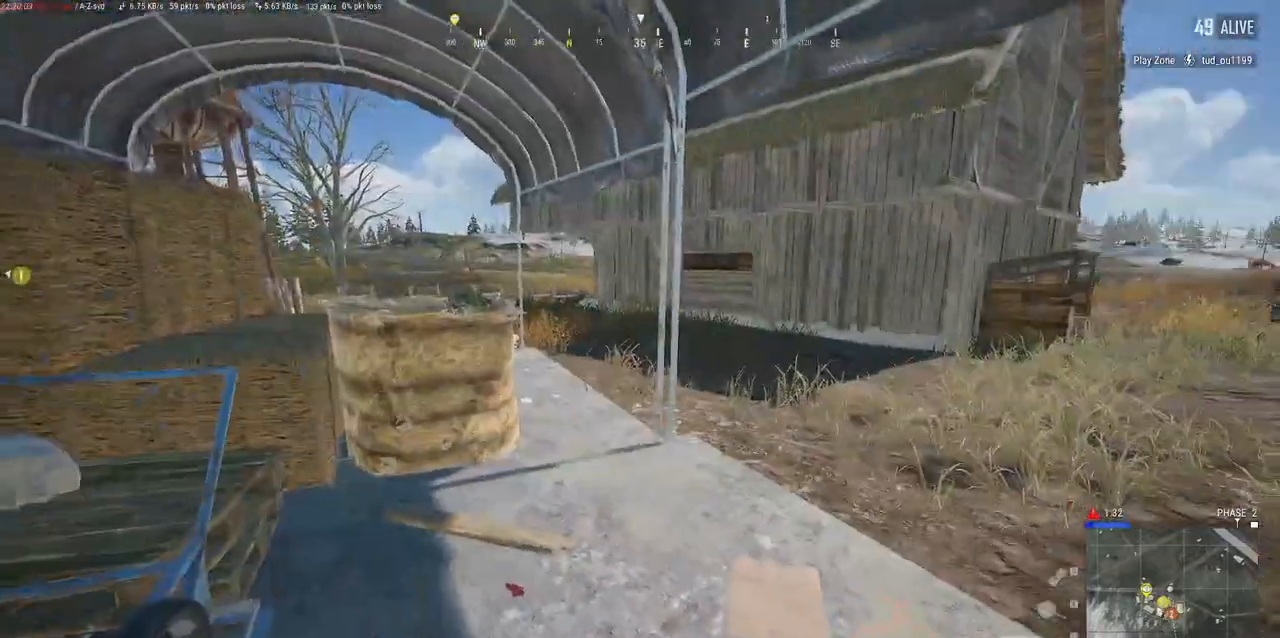
{"keys": ["w"], "mouse": [], "events": [[200, "d", "up"]]}
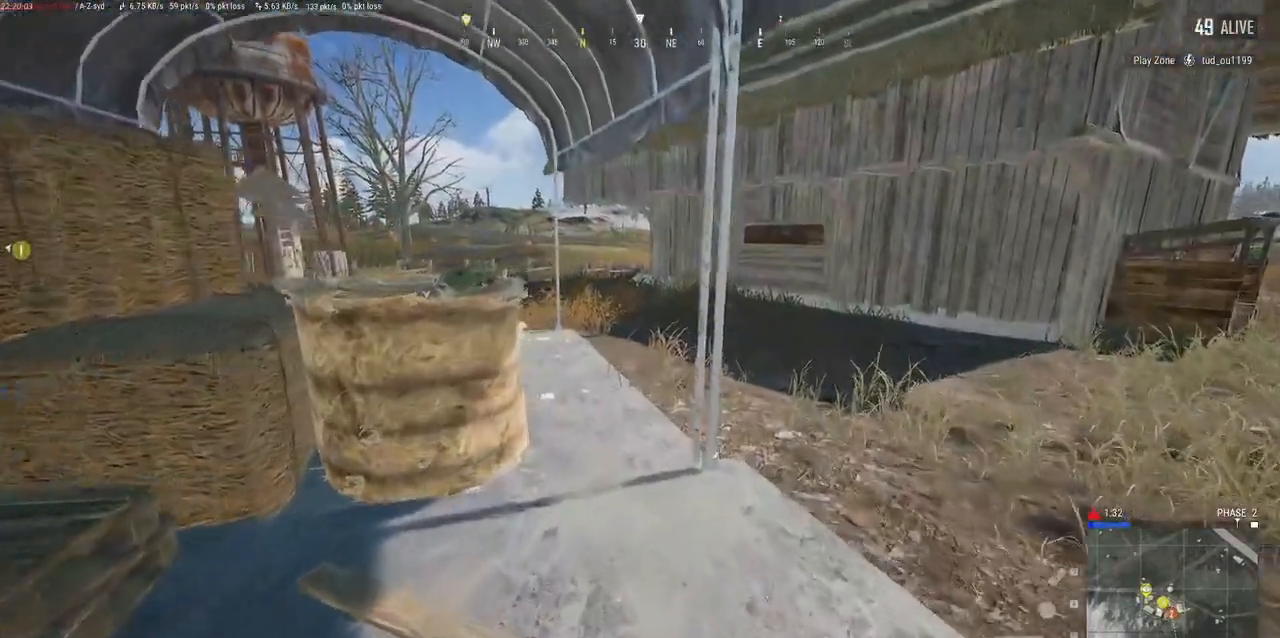
{"keys": ["w"], "mouse": [], "events": []}
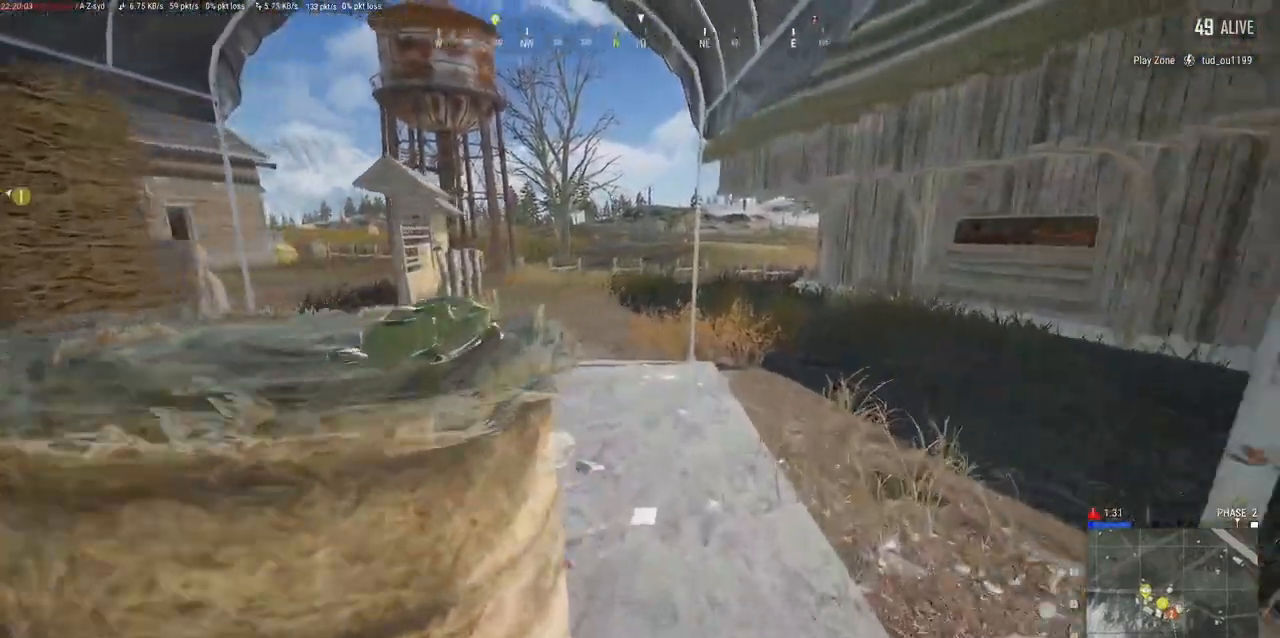
{"keys": ["tab"], "mouse": [], "events": [[83, "tab", "down"], [133, "w", "up"], [200, "tab", "up"], [433, "tab", "down"]]}
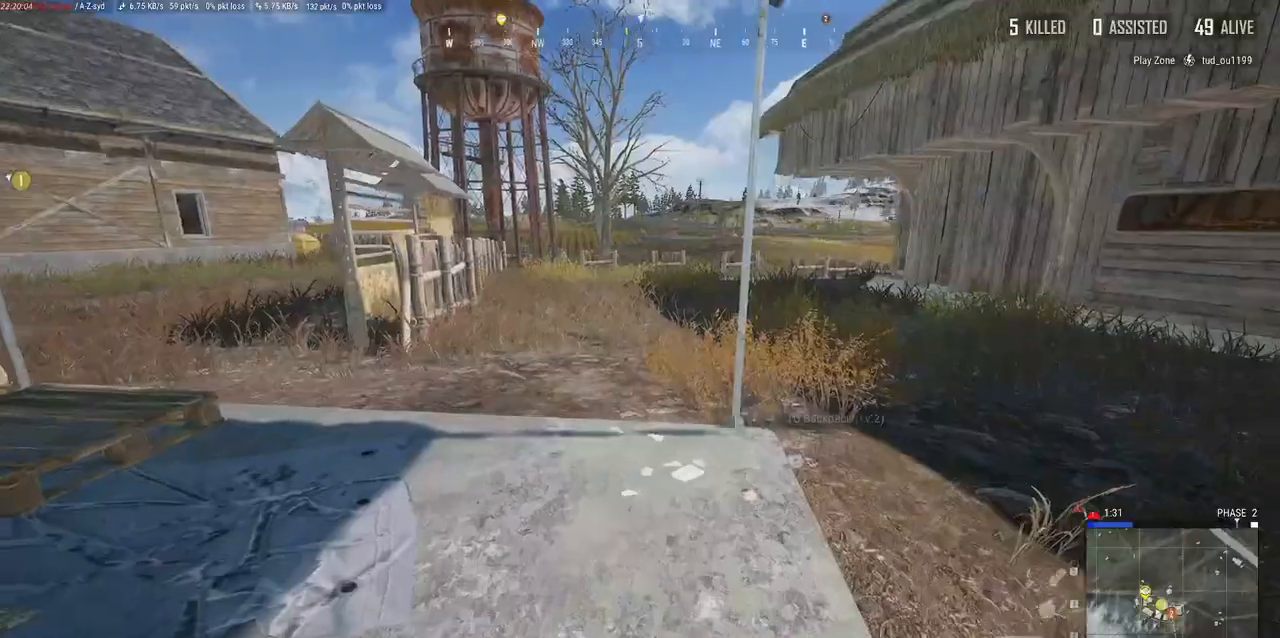
{"keys": ["w"], "mouse": [], "events": [[83, "tab", "up"], [117, "w", "down"]]}
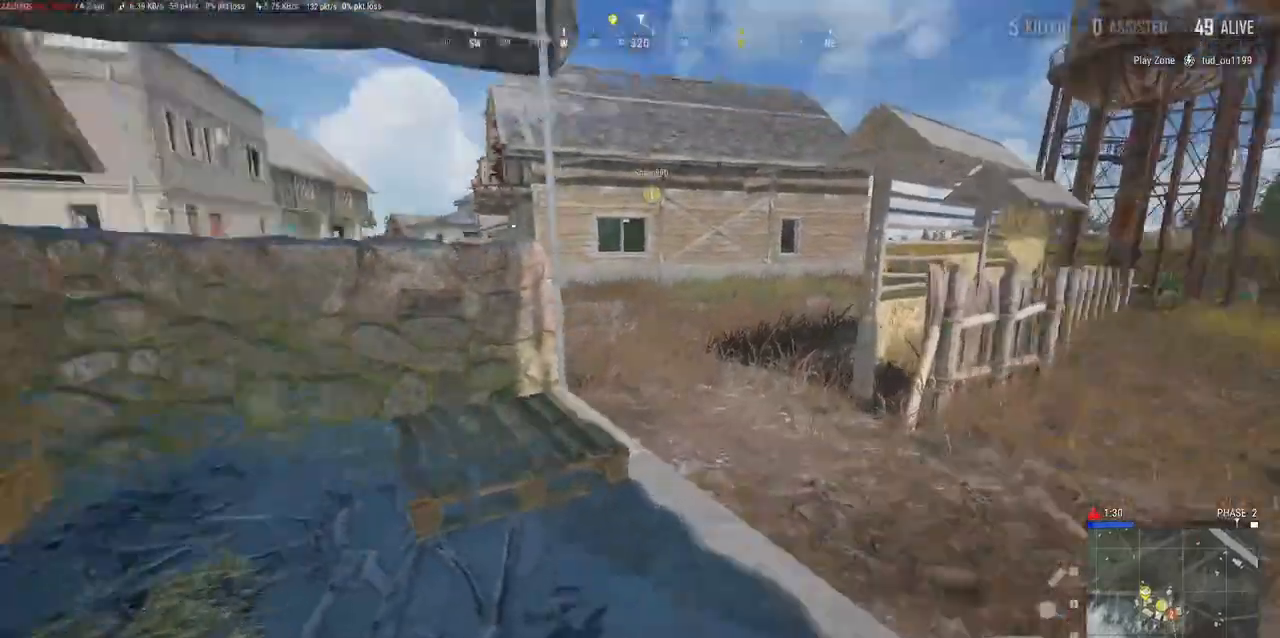
{"keys": ["w"], "mouse": []}
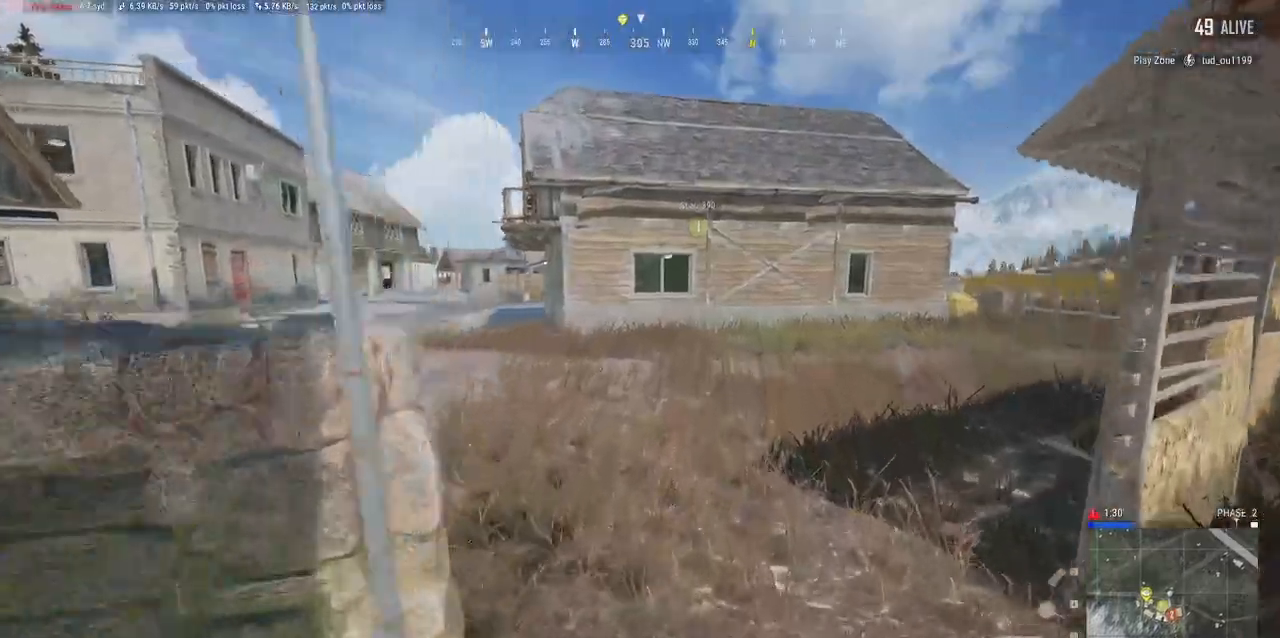
{"keys": ["w"], "mouse": [], "events": [[317, "a", "down"], [450, "a", "up"]]}
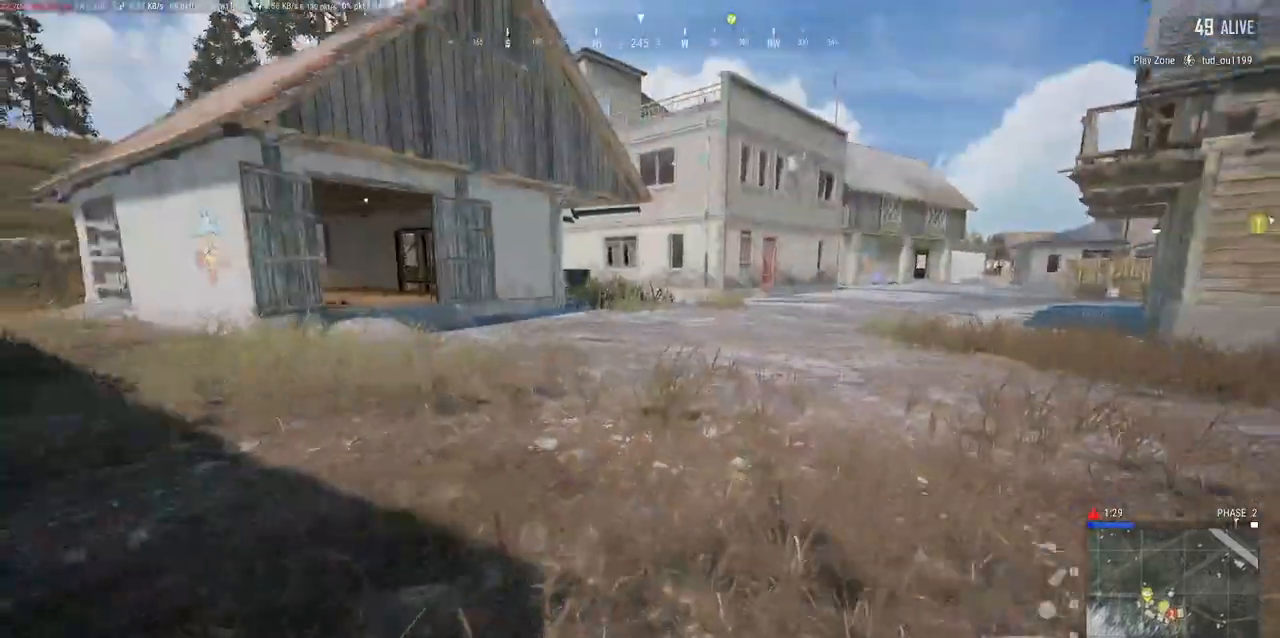
{"keys": ["a", "w"], "mouse": [], "events": [[250, "a", "down"]]}